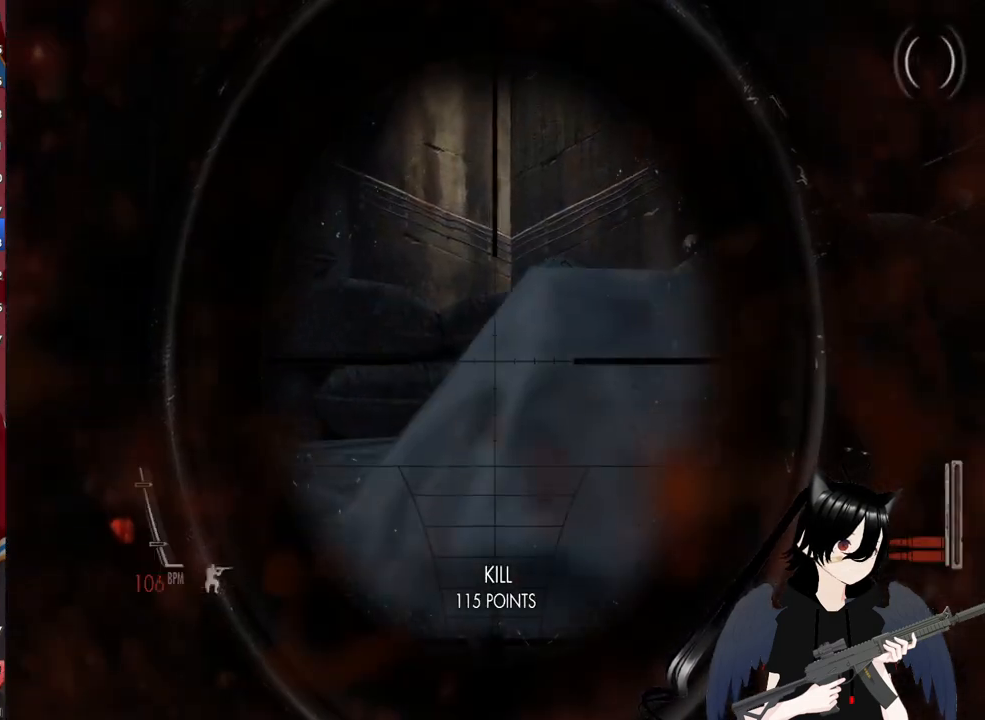
Gameplay with keyboard and mouse; each line is a JSON object with the keys and mouse buttons held at the frame after it. "events" lists presses ("down") and releases ("up") of "1", "2", "3", "4", "5", "a", "alt", "c", "caps_lock", "ctrl", "d", "e", "f", "g", "q", "r", "s", "shift", "space", "t", "tab", "v", "w", "x", "z", "mouse_left", "mouse_wheel" and "mouse_right" between this image and that frame as [ms after this image, input, new state], when the widget could be followed in between. "mouse_left", "mouse_wheel", "mouse_right" = the "left", "wheel", "right" buttons of the "mouse" list. No other keys are recorded. "wheel" means that the mouse wheel is clicked or scrolled. "mouse_move" is the direction in which the mouse moves at that frame (one of eight, or "still"), when it could be read.
{"keys": [], "mouse": ["right"], "mouse_move": "still", "events": [[240, "c", "down"], [280, "d", "up"], [380, "c", "up"]]}
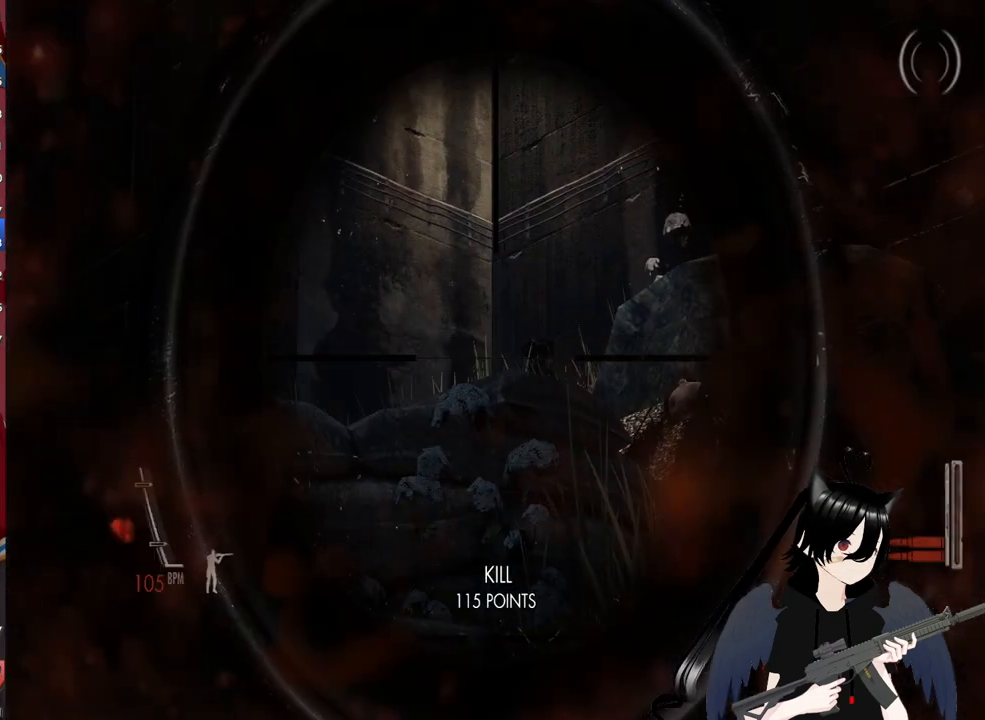
{"keys": [], "mouse": ["right"], "mouse_move": "still", "events": []}
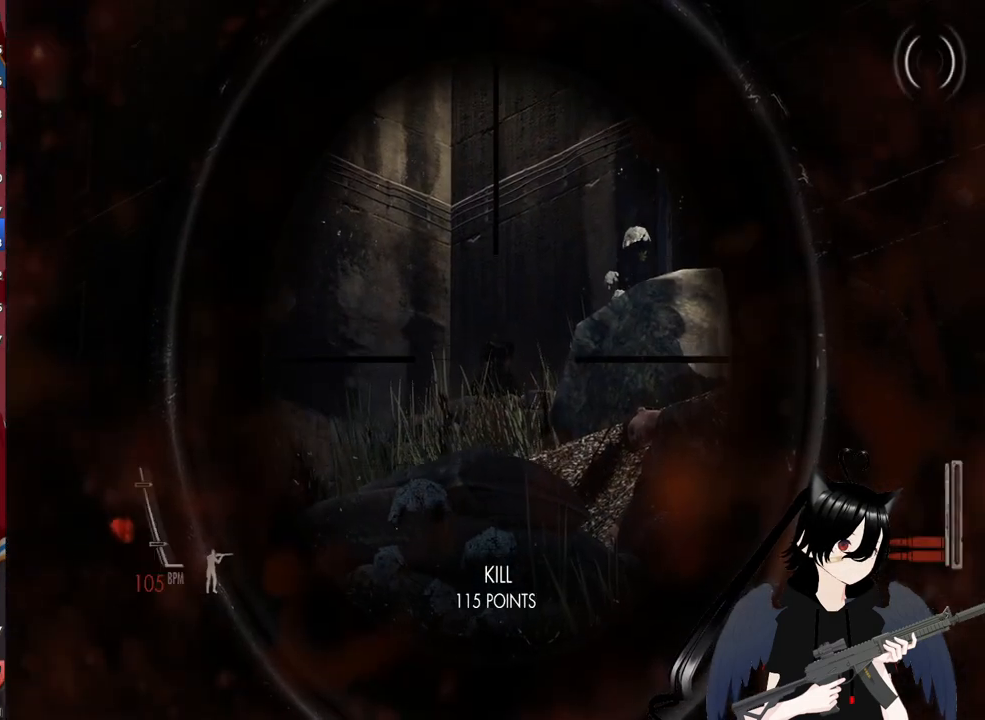
{"keys": [], "mouse": ["right"], "mouse_move": "still", "events": [[80, "mouse_left", "down"], [220, "d", "down"], [220, "mouse_left", "up"], [460, "d", "up"]]}
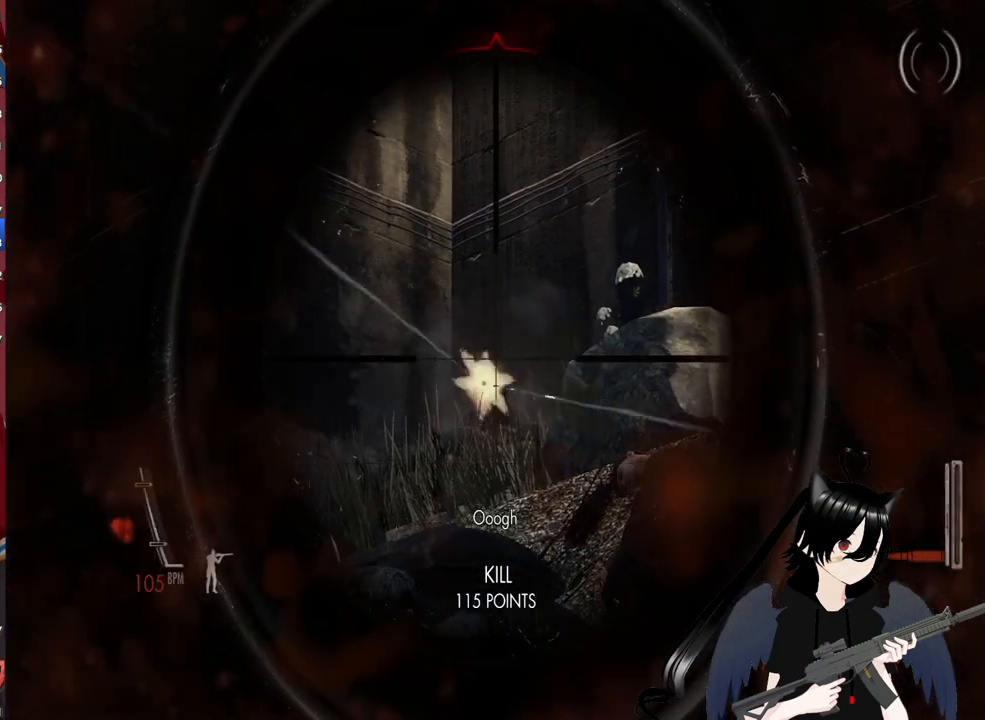
{"keys": [], "mouse": ["left", "right"], "mouse_move": "still", "events": [[460, "mouse_left", "down"]]}
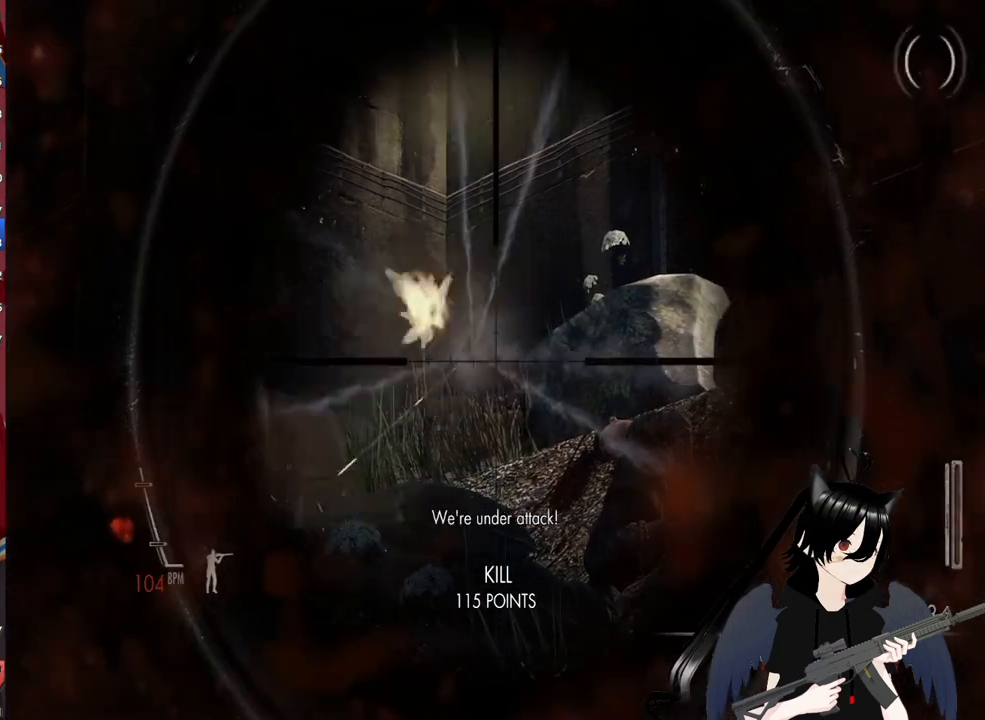
{"keys": [], "mouse": [], "mouse_move": "still", "events": [[20, "a", "down"], [100, "mouse_left", "up"], [200, "c", "down"], [260, "mouse_right", "up"], [340, "a", "up"], [340, "c", "up"]]}
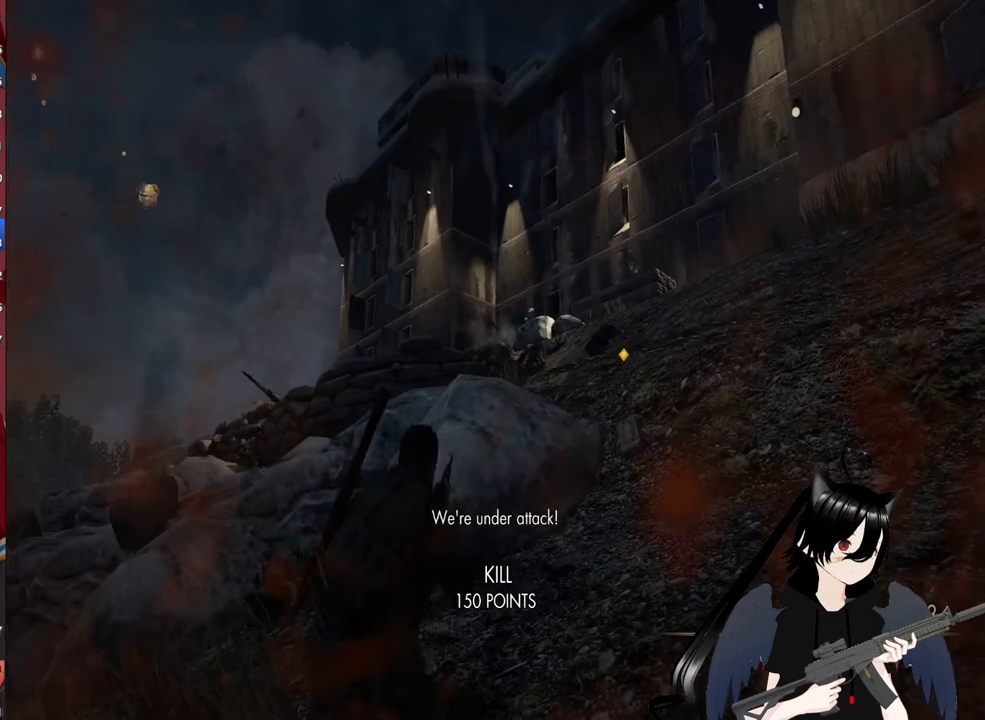
{"keys": ["c"], "mouse": [], "mouse_move": "down", "events": [[20, "r", "down"], [120, "r", "up"], [300, "c", "down"]]}
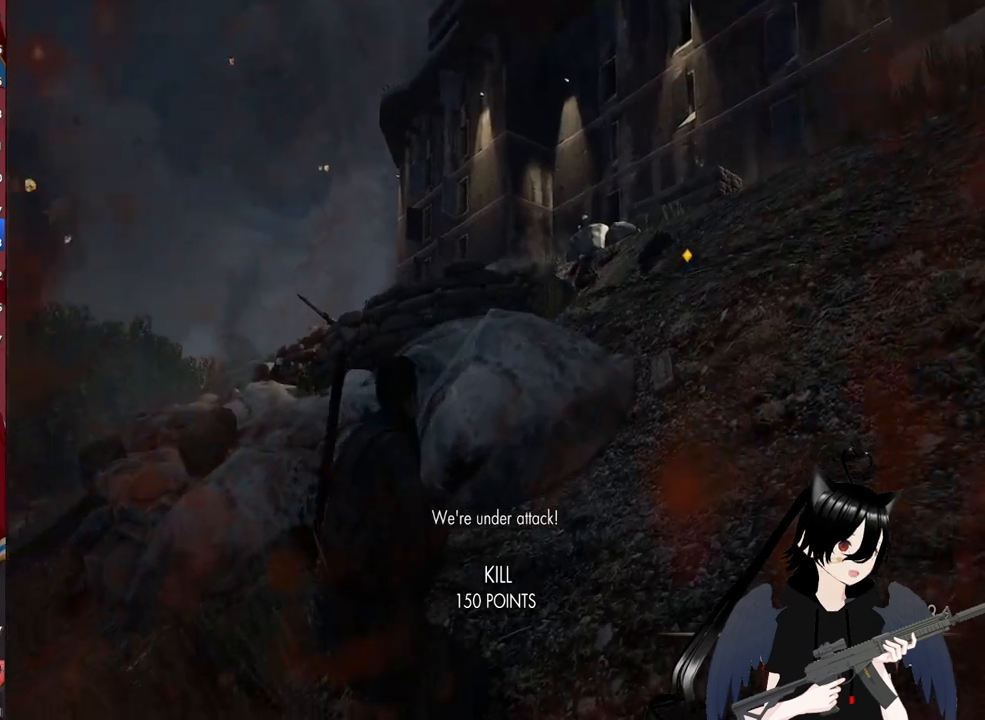
{"keys": ["d"], "mouse": [], "mouse_move": "still", "events": [[40, "d", "down"], [40, "w", "down"], [100, "c", "up"], [420, "w", "up"]]}
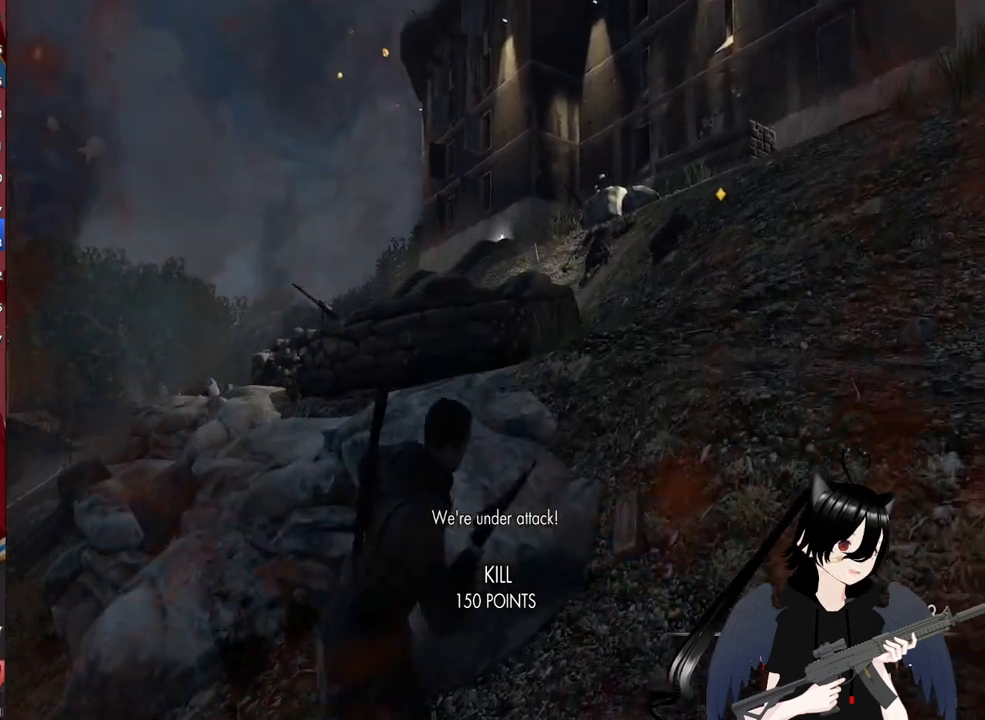
{"keys": ["d", "w"], "mouse": [], "mouse_move": "still", "events": [[240, "w", "down"]]}
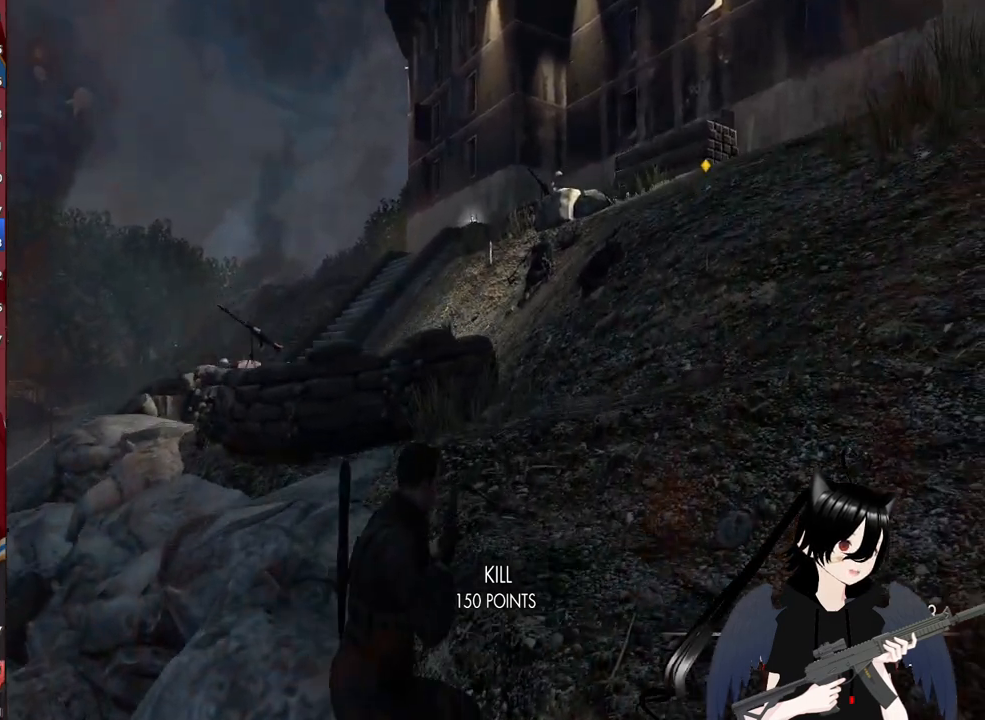
{"keys": ["d", "w"], "mouse": [], "mouse_move": "still", "events": []}
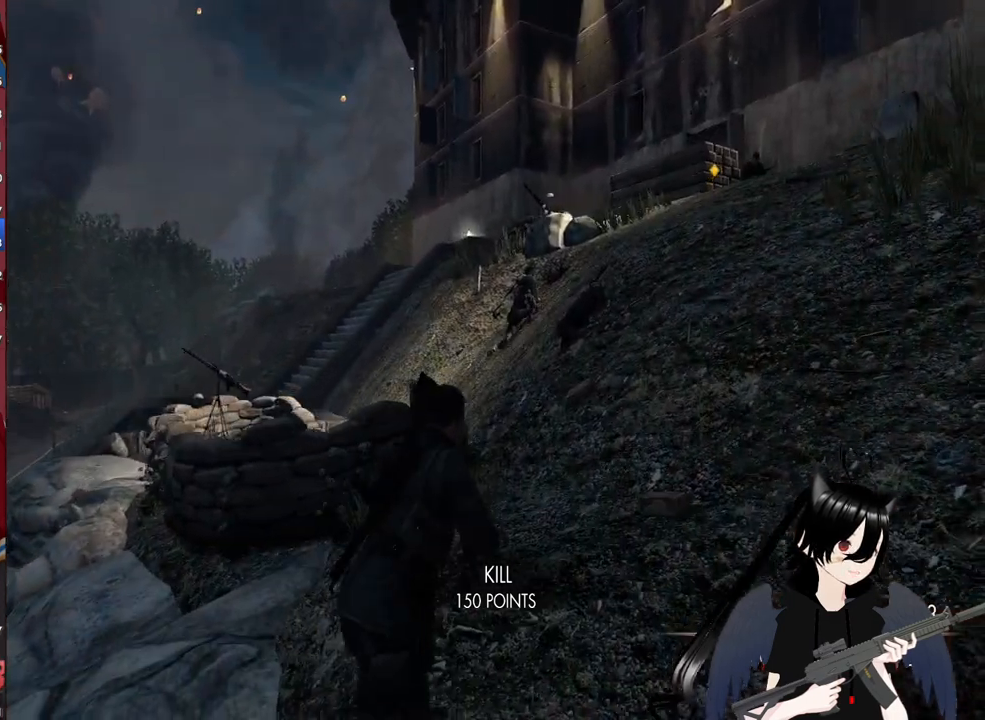
{"keys": ["d", "w"], "mouse": [], "mouse_move": "still", "events": [[60, "w", "up"], [340, "w", "down"]]}
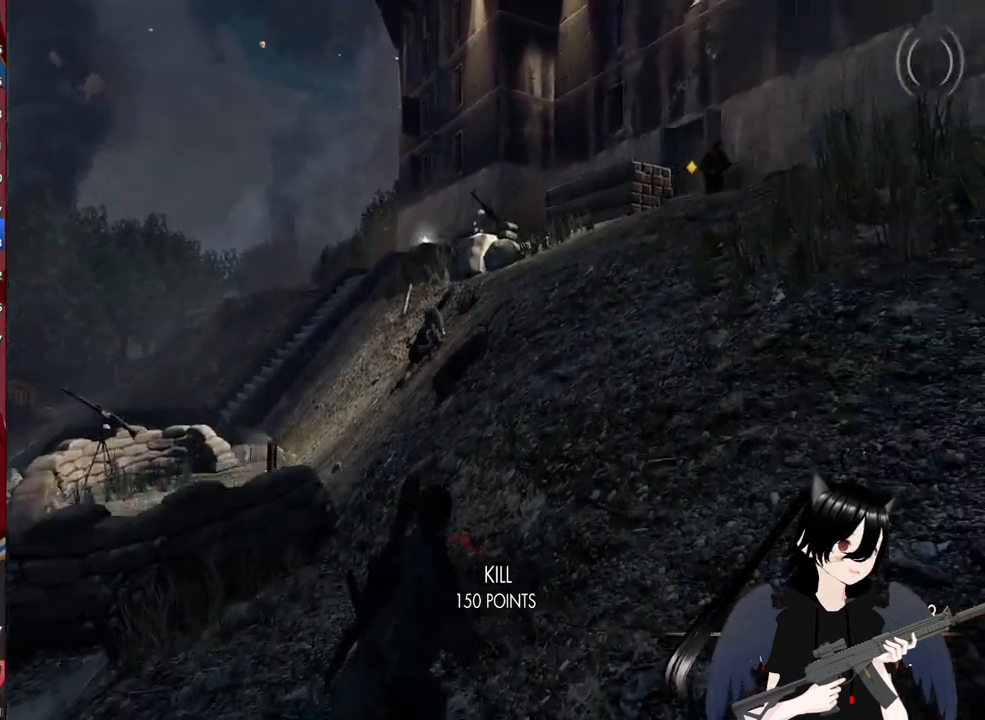
{"keys": ["d"], "mouse": ["right"], "mouse_move": "up", "events": [[300, "w", "up"], [440, "mouse_right", "down"]]}
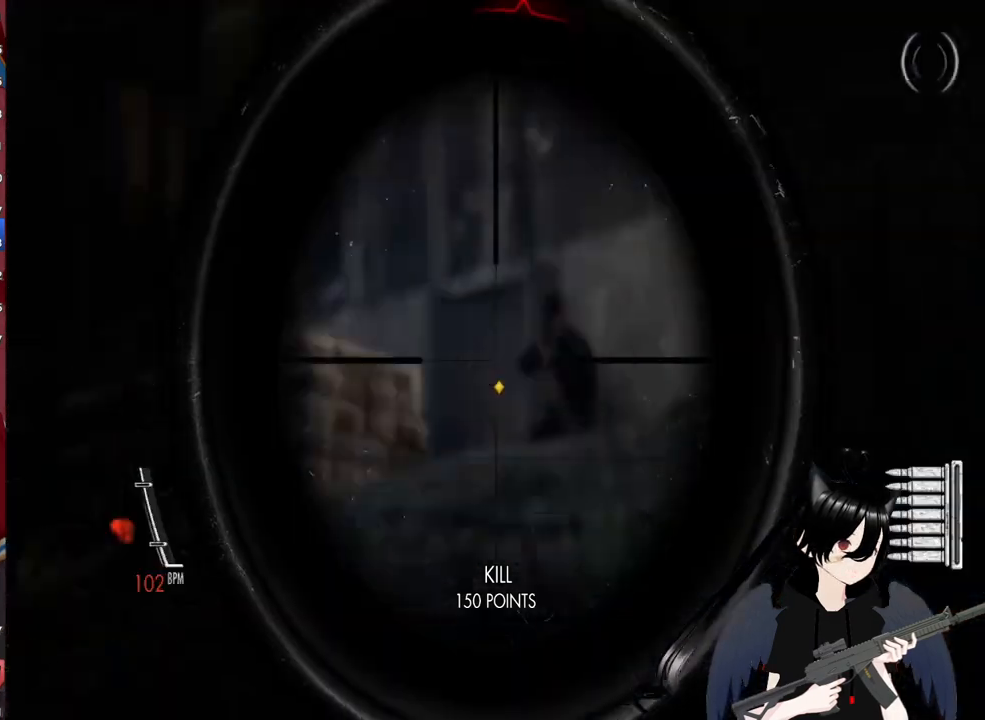
{"keys": ["a"], "mouse": [], "mouse_move": "still", "events": [[80, "c", "down"], [180, "c", "up"], [260, "c", "down"], [360, "c", "up"], [400, "a", "down"], [400, "d", "up"], [500, "mouse_right", "up"]]}
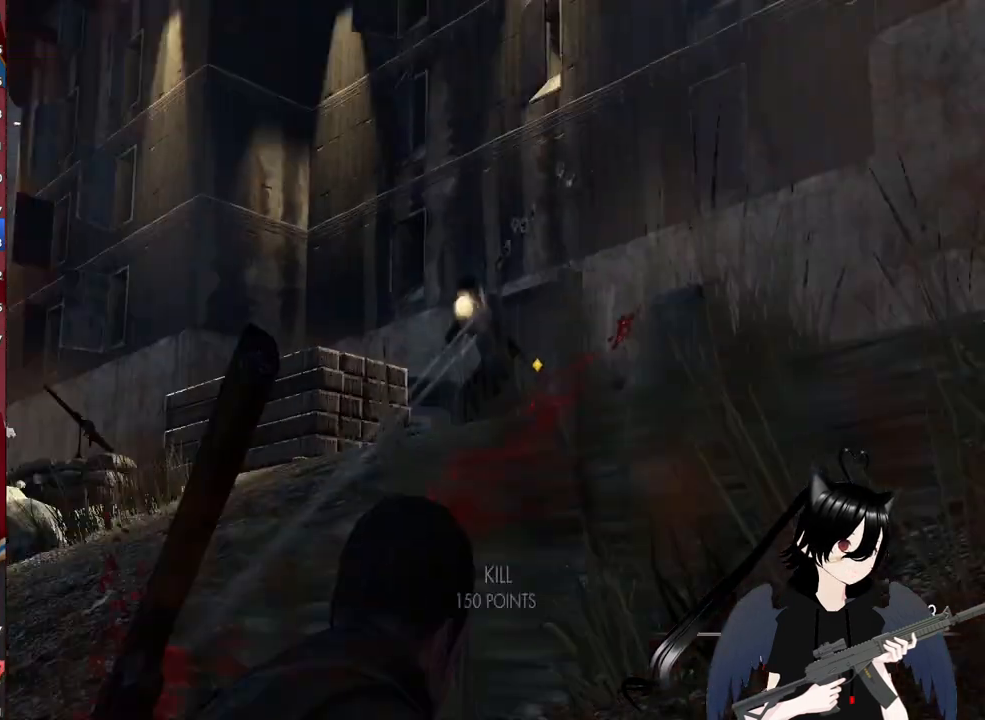
{"keys": ["a"], "mouse": ["right"], "mouse_move": "left", "events": [[40, "mouse_right", "down"], [200, "mouse_left", "down"], [280, "mouse_left", "up"]]}
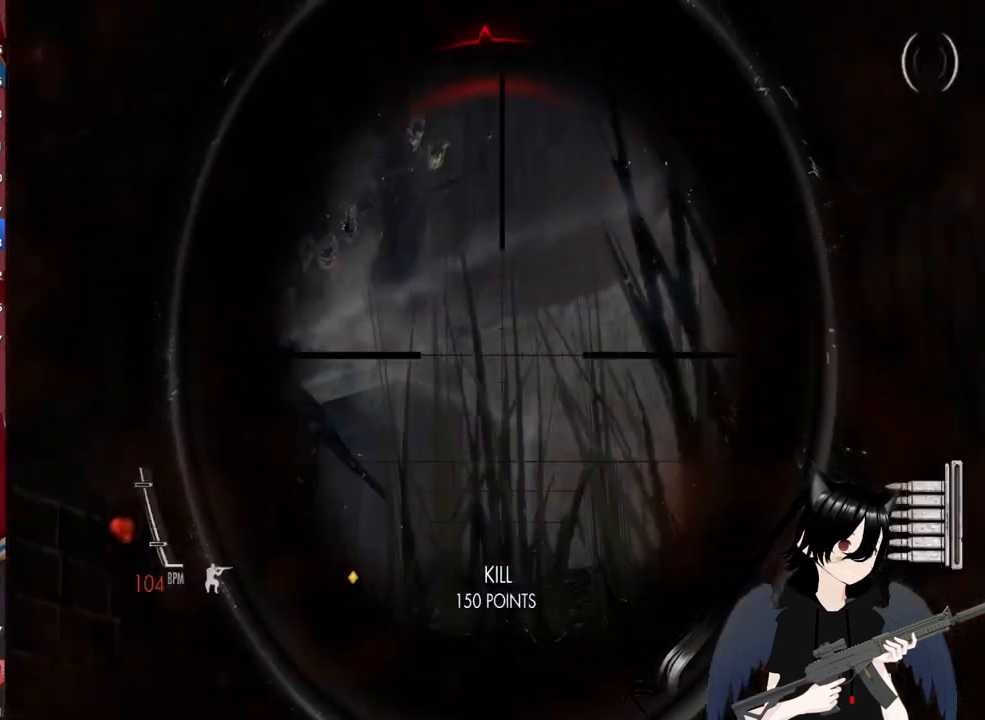
{"keys": ["a"], "mouse": ["right"], "mouse_move": "still", "events": [[260, "c", "down"], [340, "a", "up"], [400, "c", "up"], [440, "a", "down"]]}
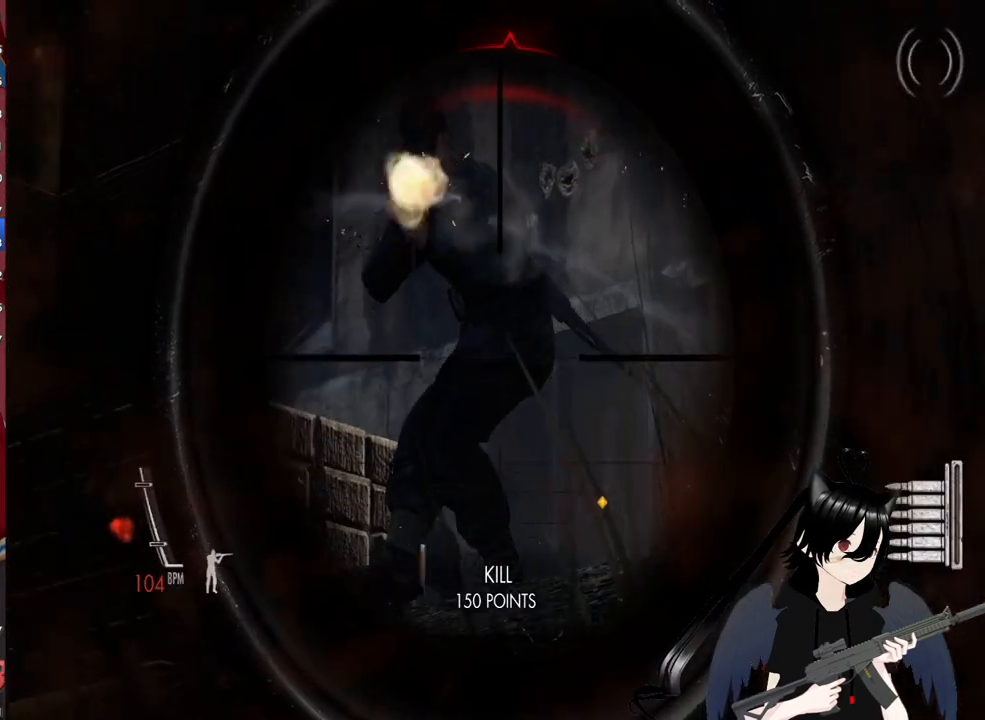
{"keys": ["c", "d"], "mouse": [], "mouse_move": "still", "events": [[120, "mouse_left", "down"], [320, "a", "up"], [320, "mouse_left", "up"], [360, "d", "down"], [500, "c", "down"], [500, "mouse_right", "up"]]}
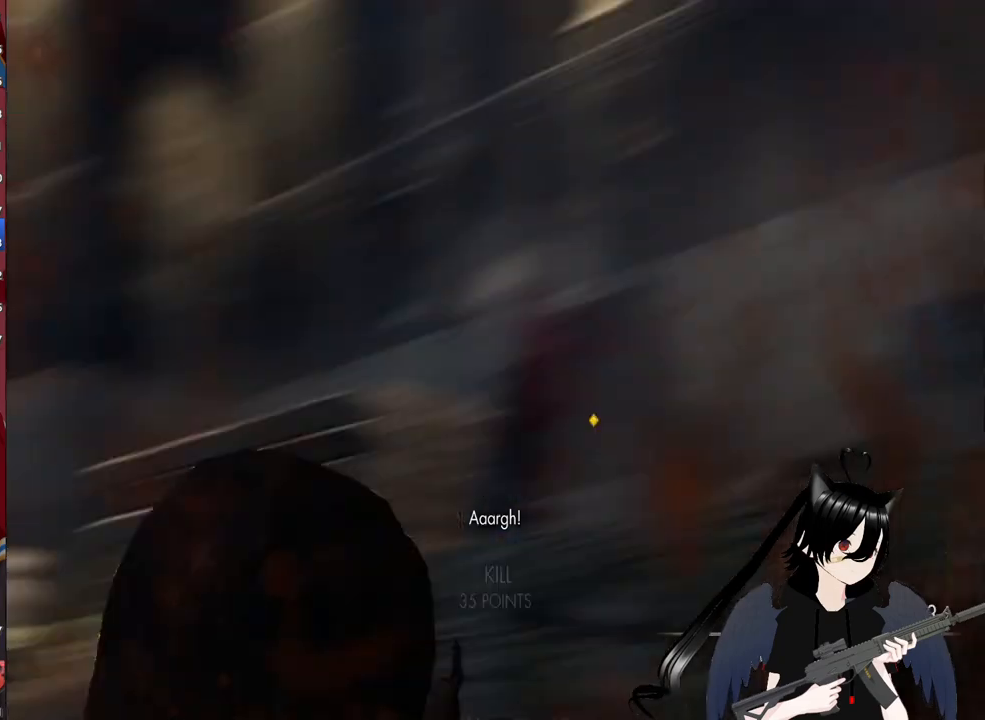
{"keys": ["d", "w"], "mouse": [], "mouse_move": "still", "events": [[180, "c", "up"], [180, "w", "down"]]}
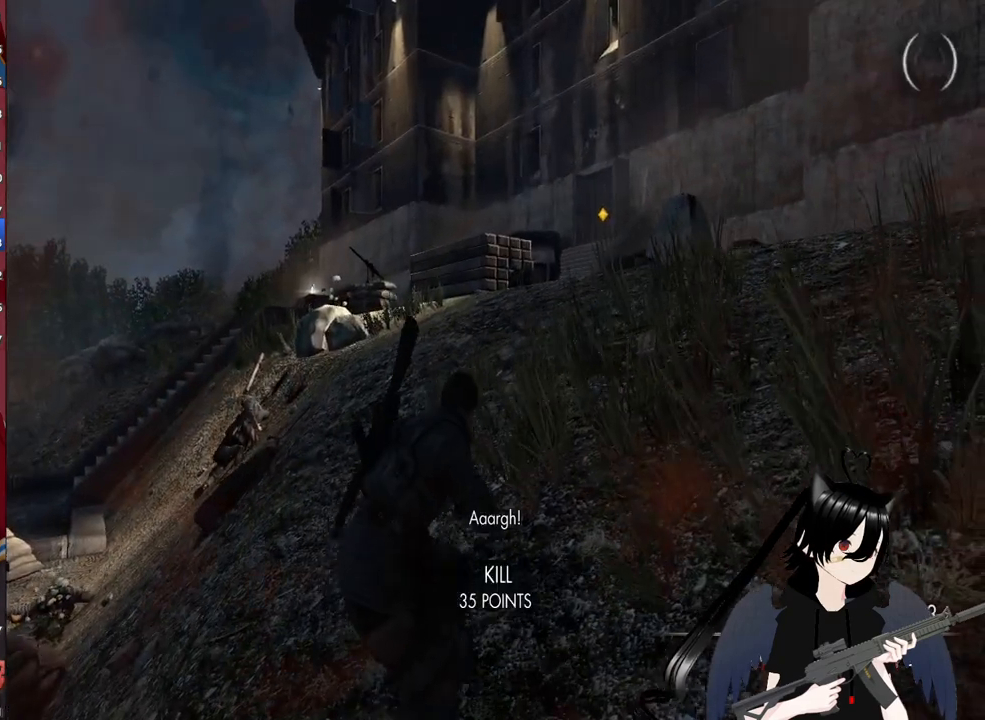
{"keys": ["d", "shift", "w"], "mouse": [], "mouse_move": "still", "events": [[20, "shift", "down"]]}
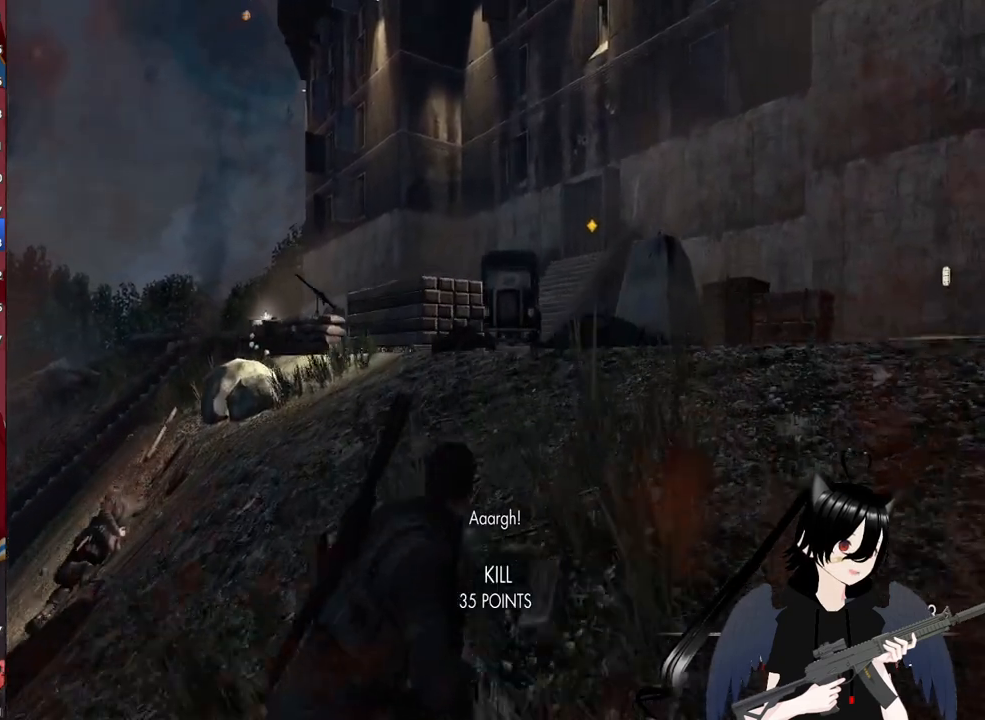
{"keys": ["shift", "w"], "mouse": [], "mouse_move": "still", "events": [[120, "d", "up"]]}
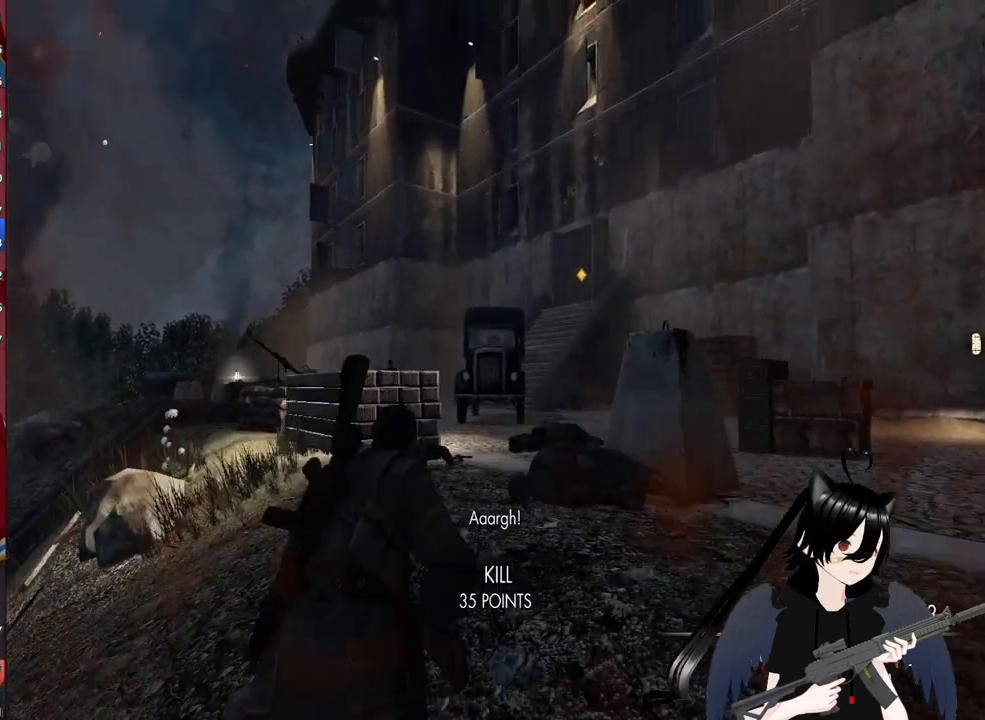
{"keys": ["shift", "w"], "mouse": [], "mouse_move": "still", "events": []}
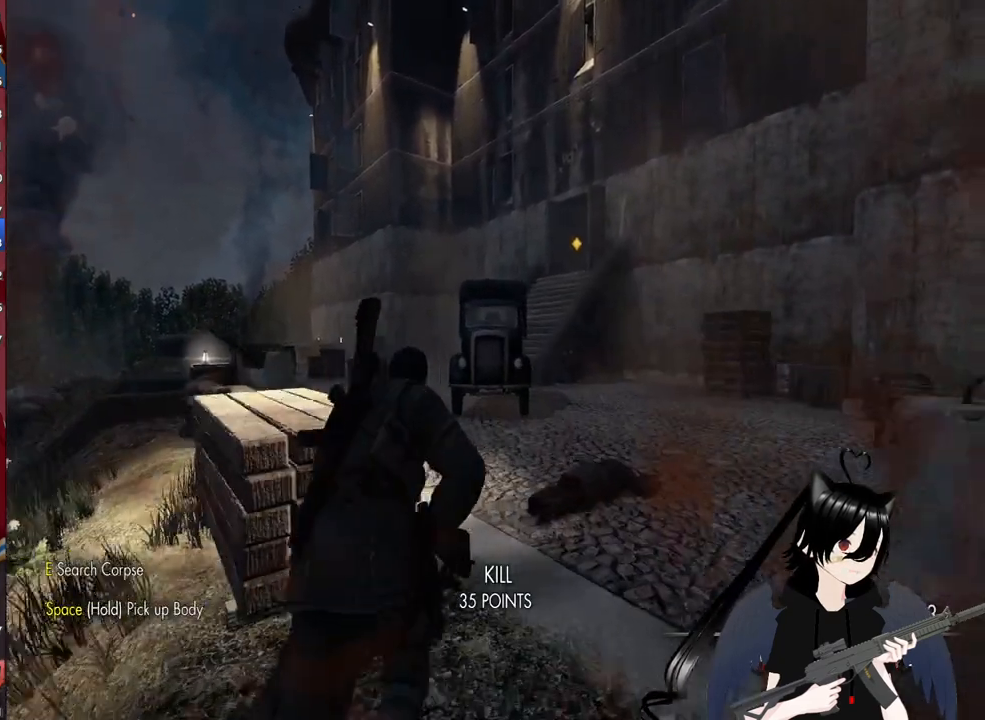
{"keys": ["d"], "mouse": ["right"], "mouse_move": "up-left", "events": [[100, "d", "down"], [300, "mouse_right", "down"], [300, "shift", "up"], [400, "c", "down"], [400, "w", "up"], [480, "c", "up"]]}
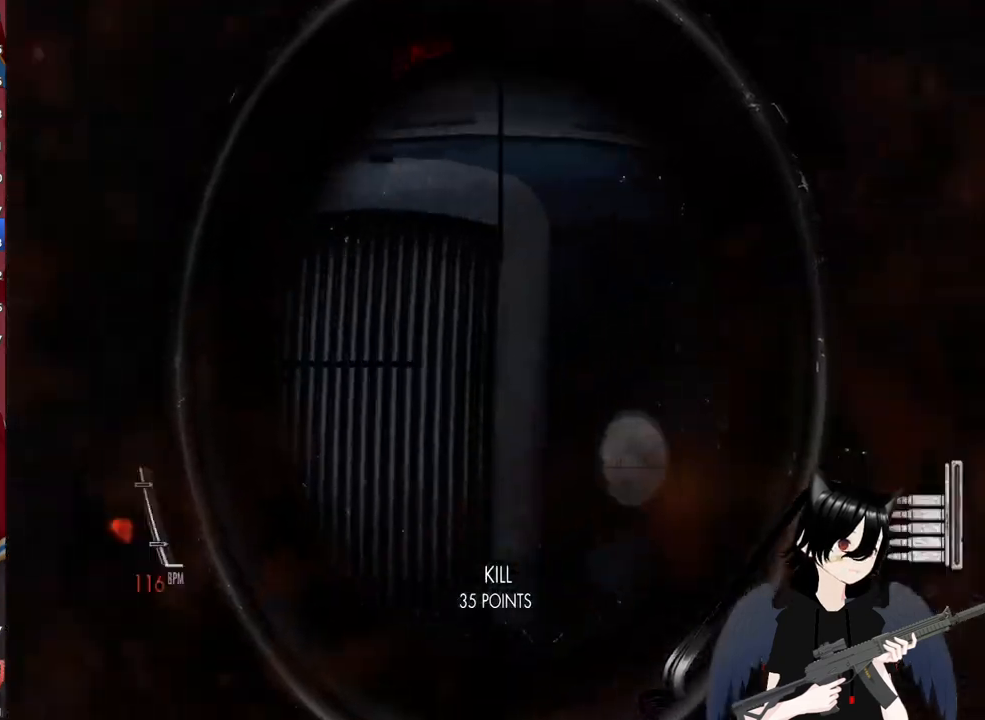
{"keys": ["a"], "mouse": ["right"], "mouse_move": "up-right", "events": [[80, "c", "down"], [180, "a", "down"], [180, "d", "up"], [220, "c", "up"]]}
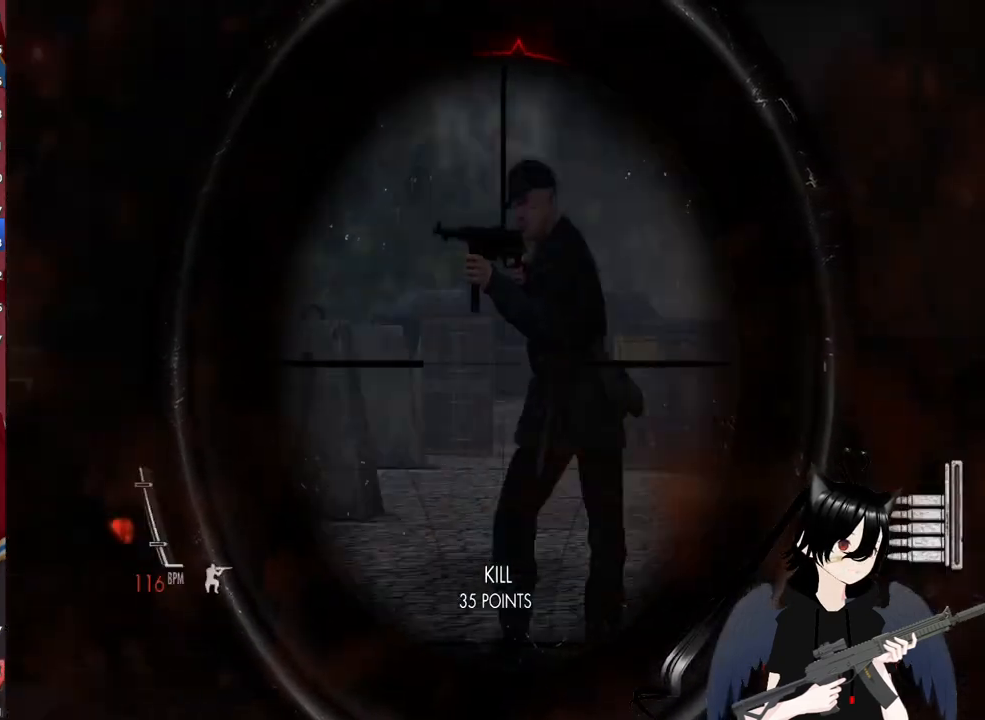
{"keys": ["d"], "mouse": ["left", "right"], "mouse_move": "left", "events": [[40, "a", "up"], [140, "a", "down"], [280, "a", "up"], [380, "d", "down"], [460, "mouse_left", "down"]]}
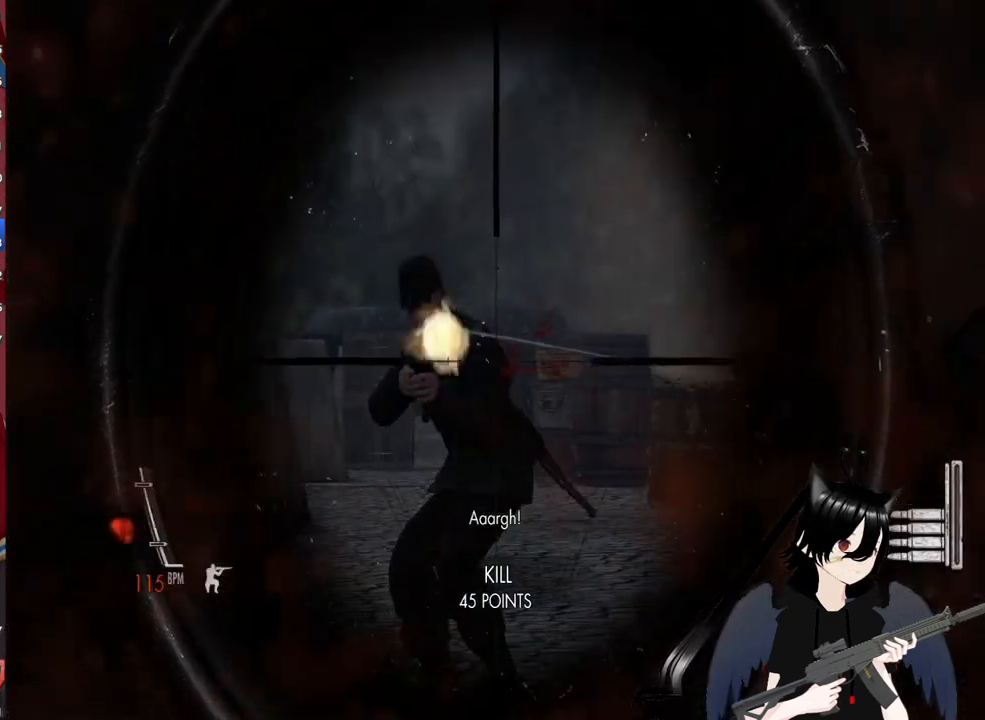
{"keys": ["d"], "mouse": [], "mouse_move": "down-left", "events": [[60, "mouse_right", "up"], [160, "mouse_left", "up"], [300, "mouse_right", "down"], [400, "mouse_right", "up"]]}
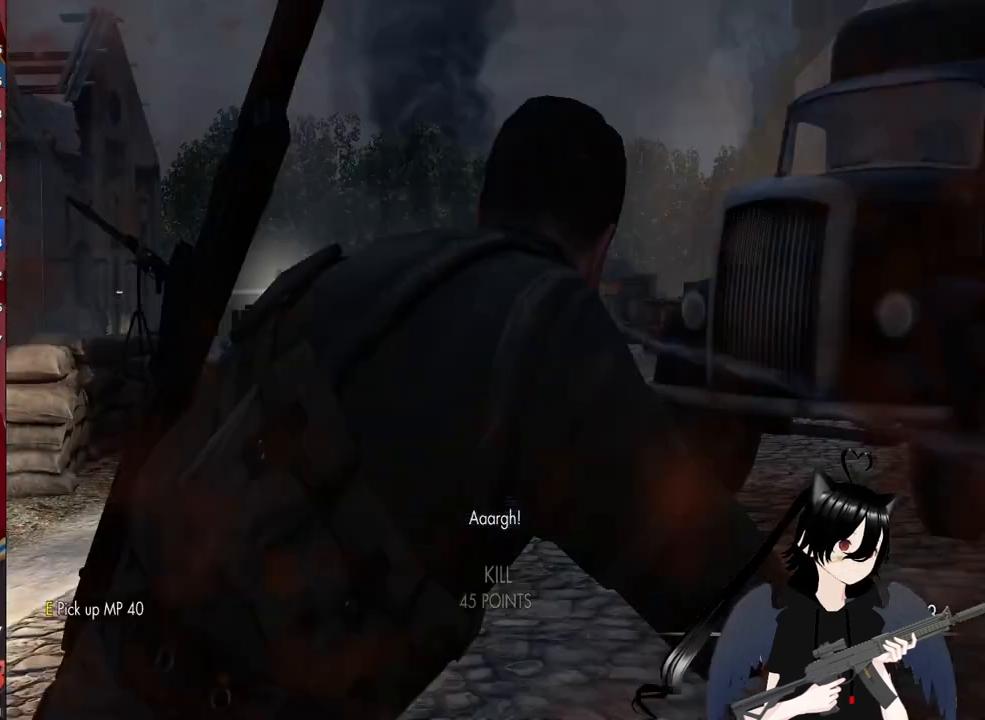
{"keys": ["d", "w"], "mouse": [], "mouse_move": "still", "events": [[40, "w", "down"], [220, "shift", "down"], [400, "d", "up"], [400, "shift", "up"], [500, "d", "down"]]}
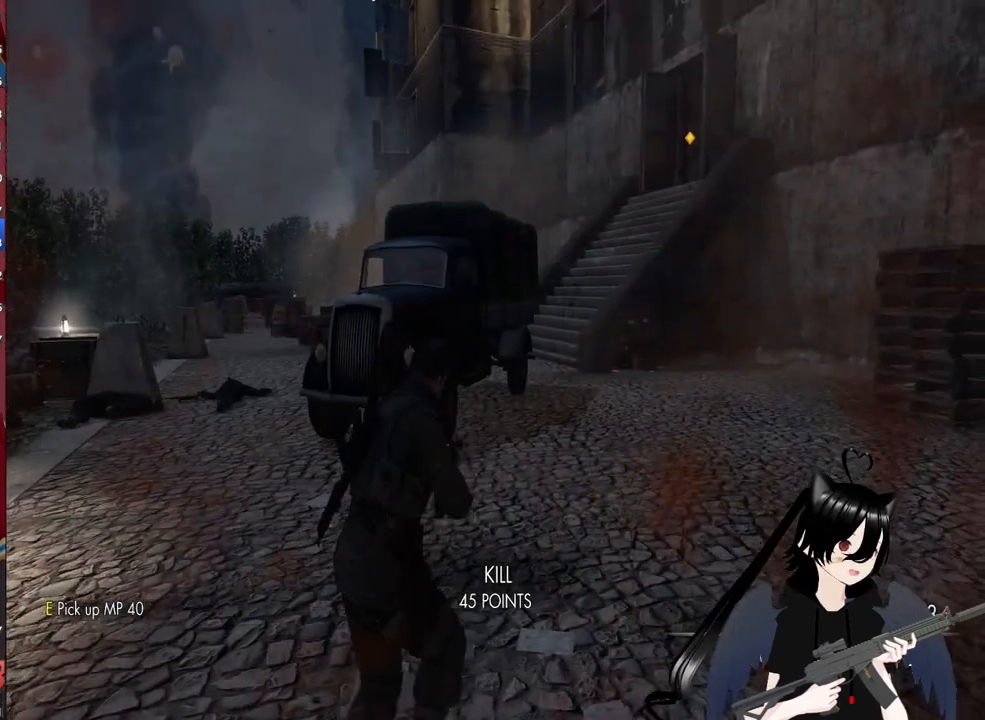
{"keys": ["w"], "mouse": [], "mouse_move": "still", "events": [[200, "d", "up"], [320, "r", "down"], [480, "r", "up"]]}
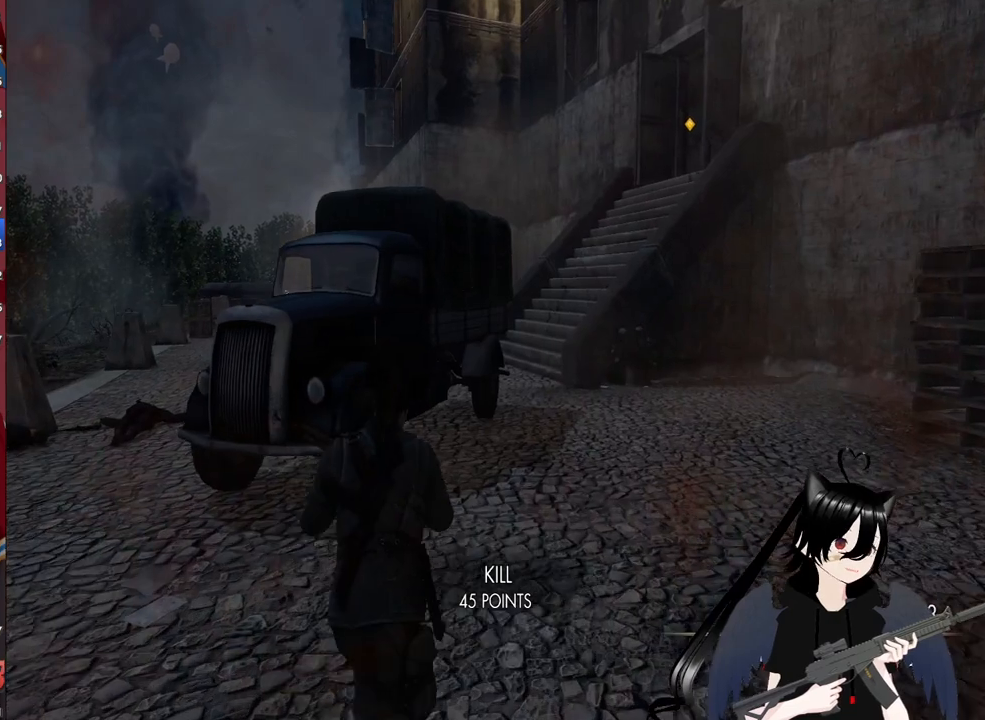
{"keys": ["w"], "mouse": [], "mouse_move": "still", "events": [[160, "d", "down"], [400, "d", "up"]]}
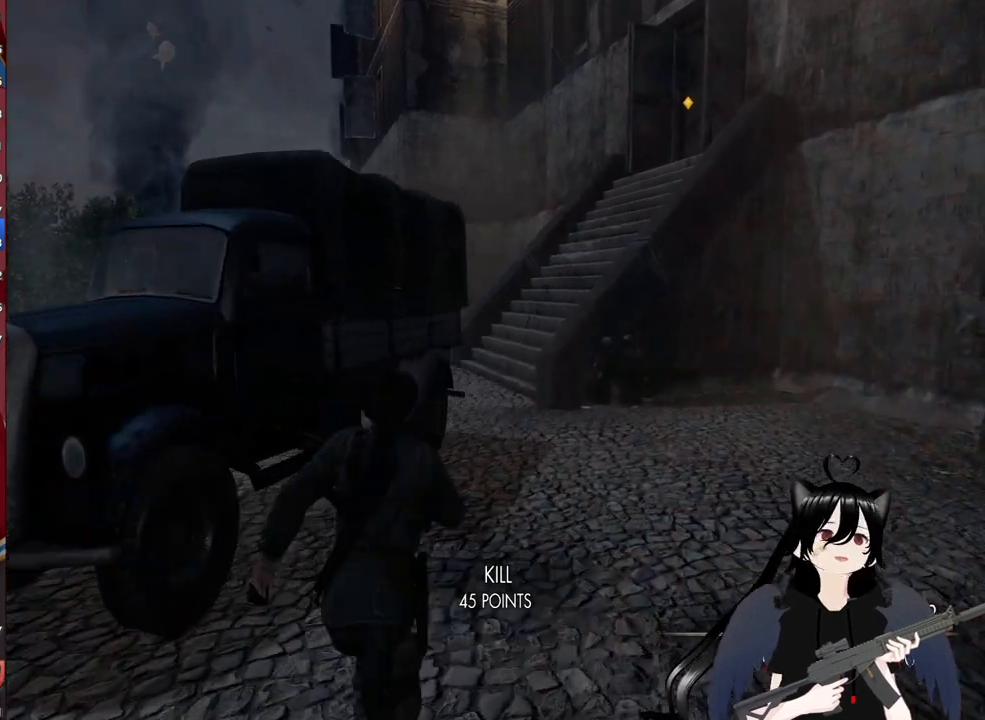
{"keys": ["w"], "mouse": [], "mouse_move": "still", "events": [[120, "d", "down"], [360, "d", "up"]]}
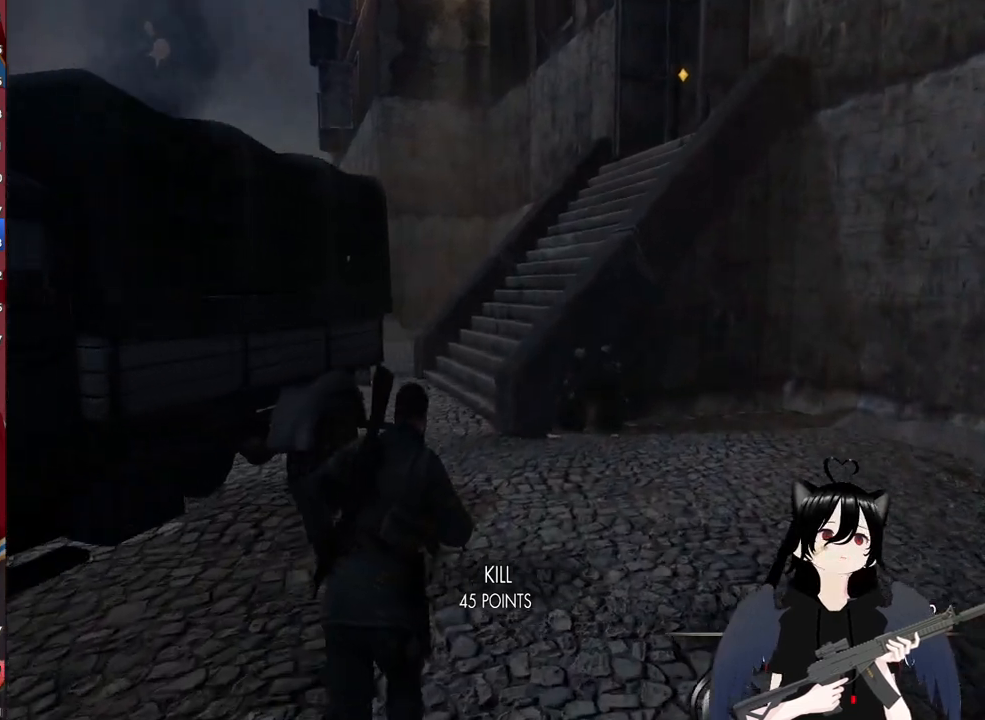
{"keys": ["w"], "mouse": [], "mouse_move": "still", "events": [[60, "d", "down"], [320, "d", "up"]]}
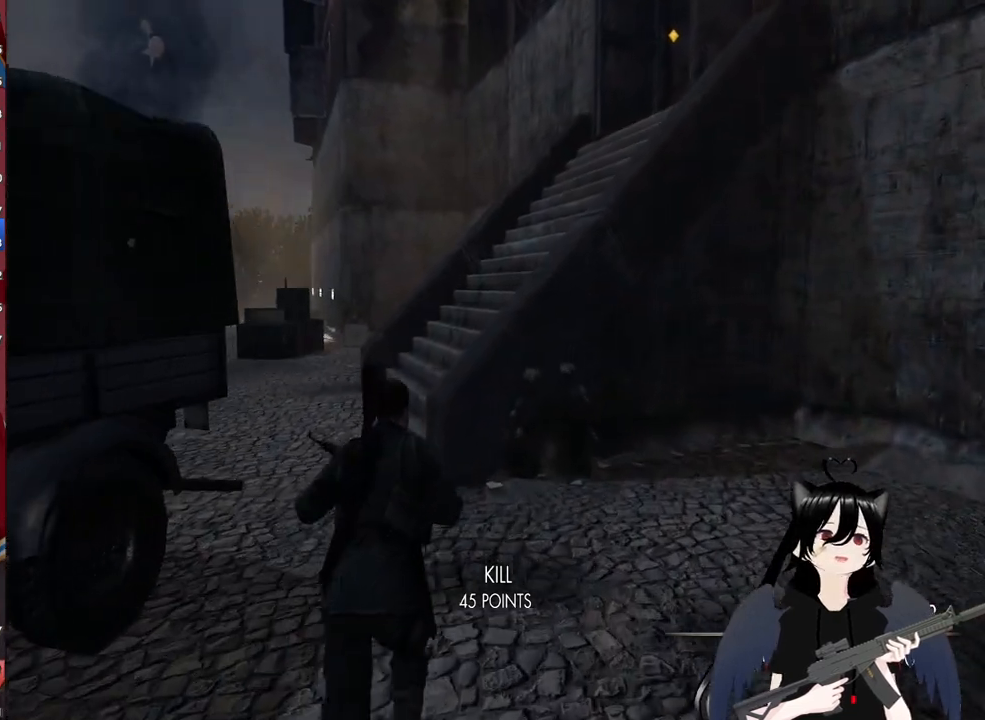
{"keys": ["a", "w"], "mouse": [], "mouse_move": "still", "events": [[400, "a", "down"]]}